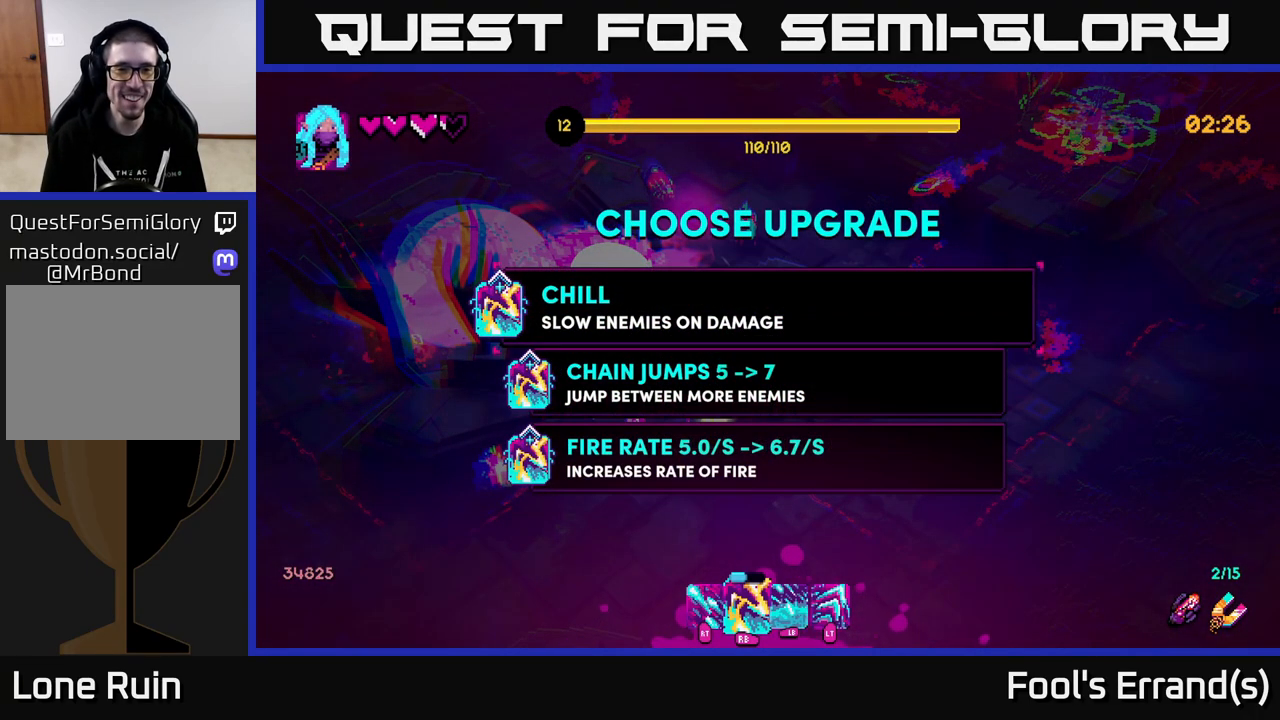
Gameplay with a controller (Xbox layout); each line is a JSON object with the inputs held at the frame after it. "events" lists button and stick changes between this image and that frame as [ms after this image, input, new state], when the widget could be followed in between. Not read: L3 R3.
{"buttons": [], "left_stick": "center", "right_stick": "center", "events": []}
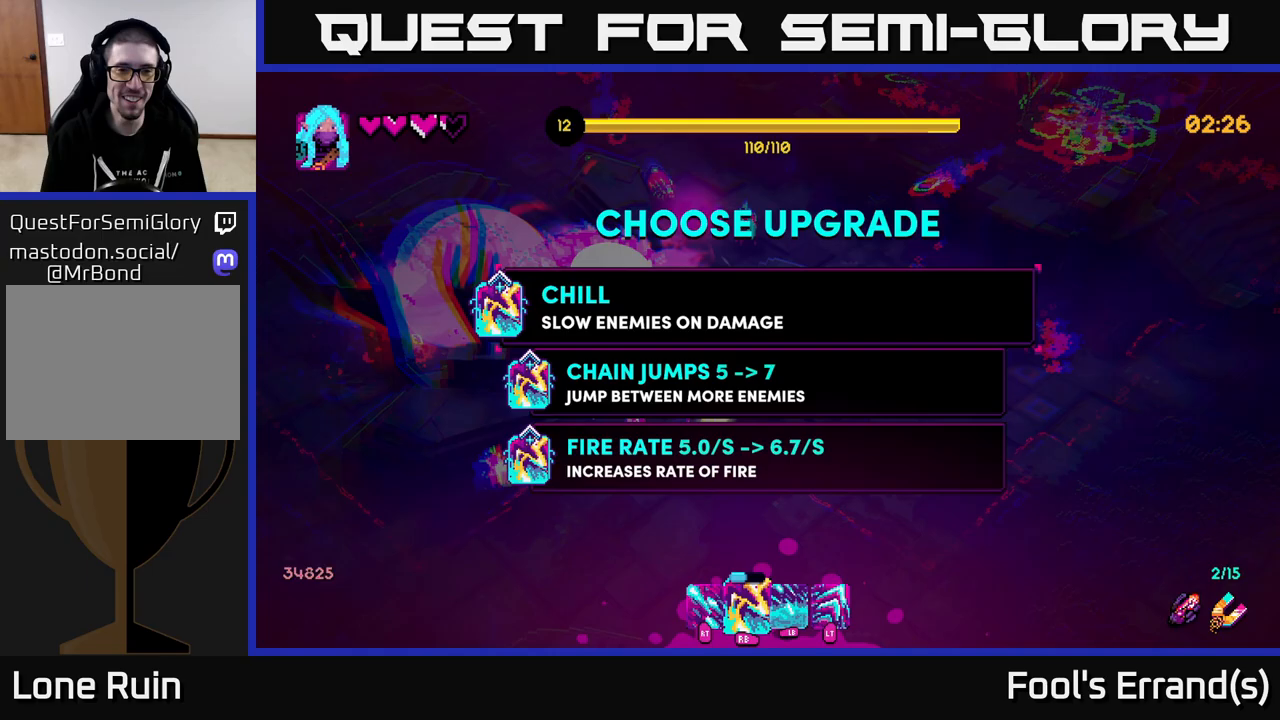
{"buttons": [], "left_stick": "center", "right_stick": "center", "events": []}
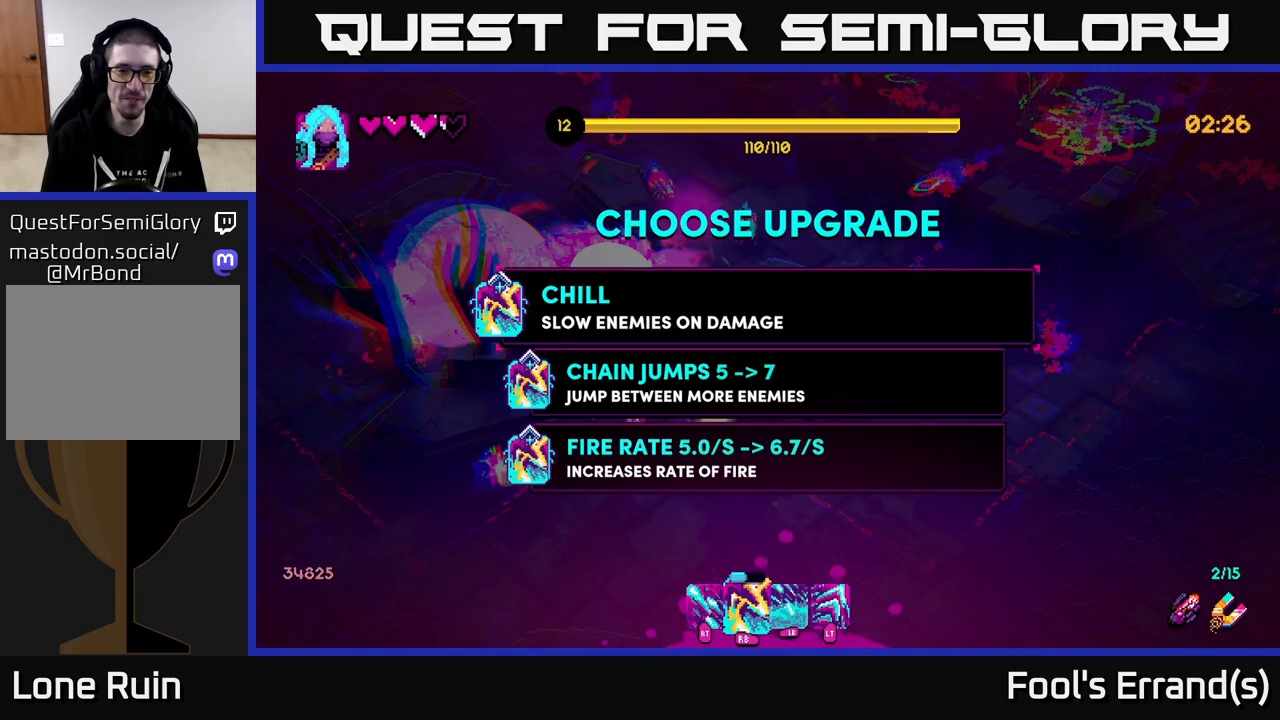
{"buttons": [], "left_stick": "center", "right_stick": "center", "events": []}
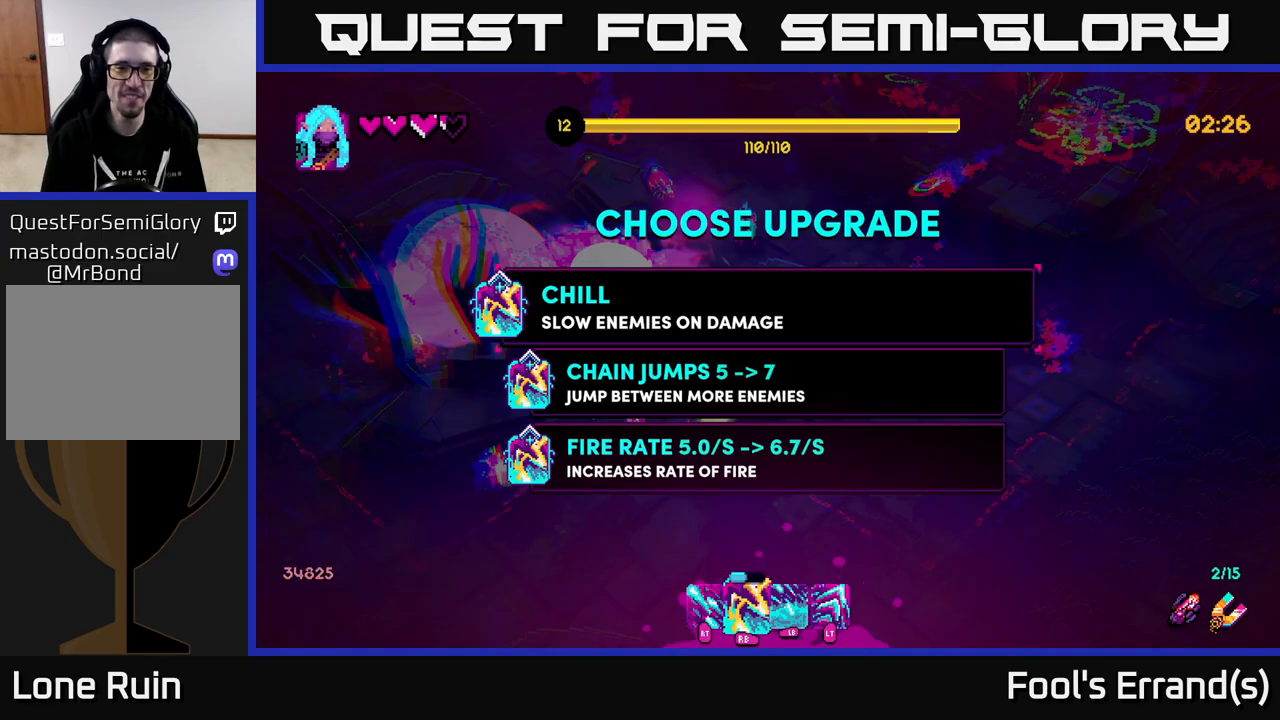
{"buttons": [], "left_stick": "center", "right_stick": "center", "events": [[83, "left_stick", "down"], [250, "left_stick", "center"]]}
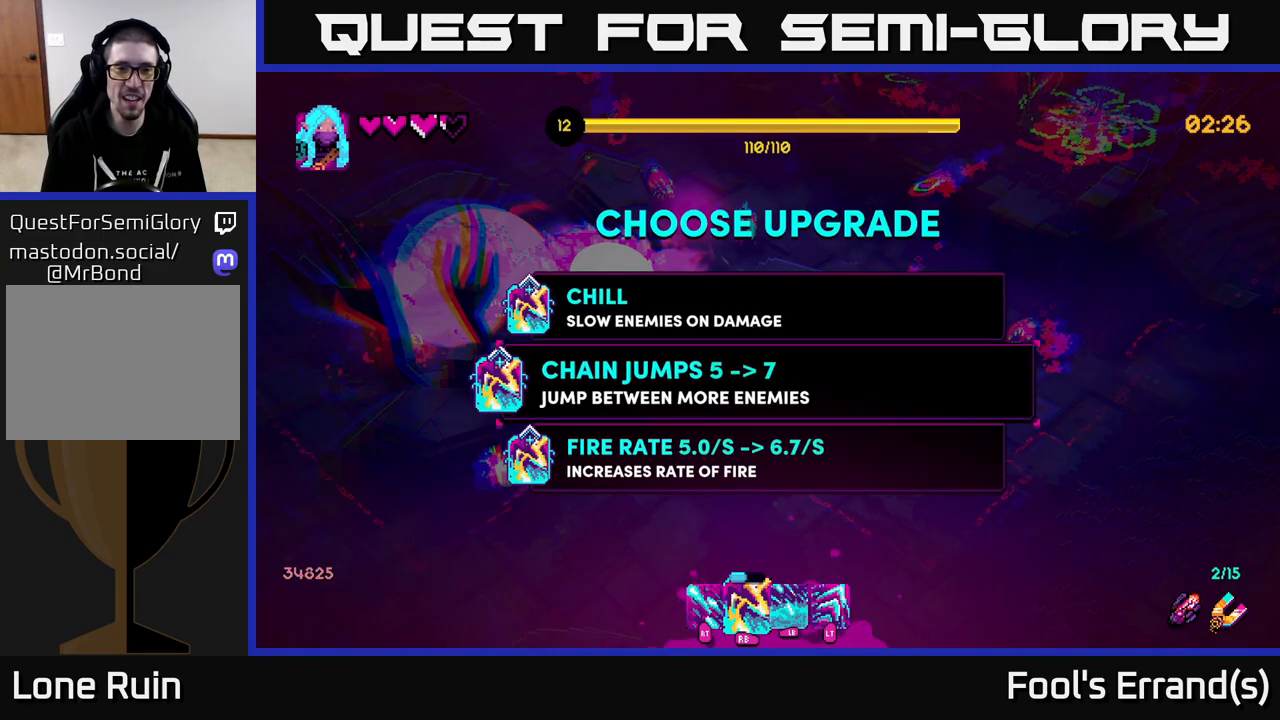
{"buttons": [], "left_stick": "down", "right_stick": "left", "events": [[50, "A", "down"], [117, "A", "up"], [133, "left_stick", "down"], [300, "right_stick", "left"], [317, "R2", "down"], [333, "left_stick", "down-right"], [483, "R2", "up"], [483, "left_stick", "down"]]}
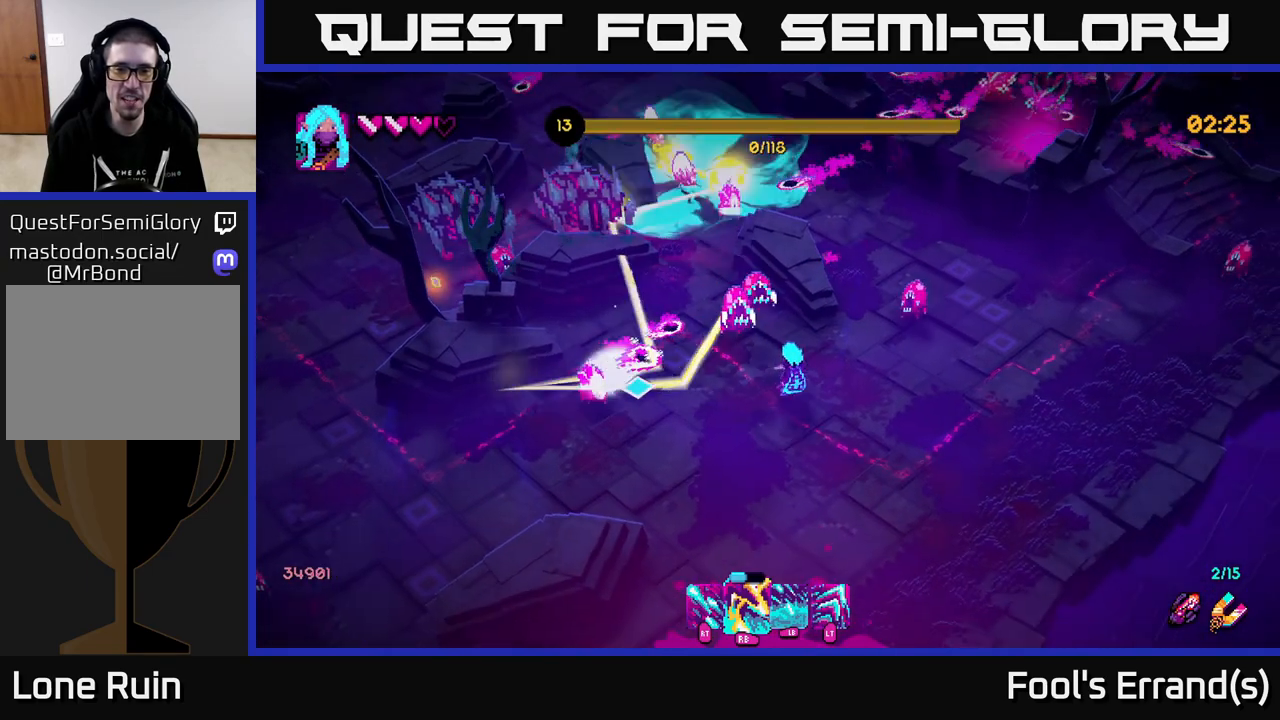
{"buttons": ["R1"], "left_stick": "down", "right_stick": "up", "events": [[83, "R2", "down"], [167, "R2", "up"], [167, "right_stick", "up-left"], [283, "right_stick", "up"], [317, "R1", "down"], [400, "R1", "up"], [467, "R1", "down"]]}
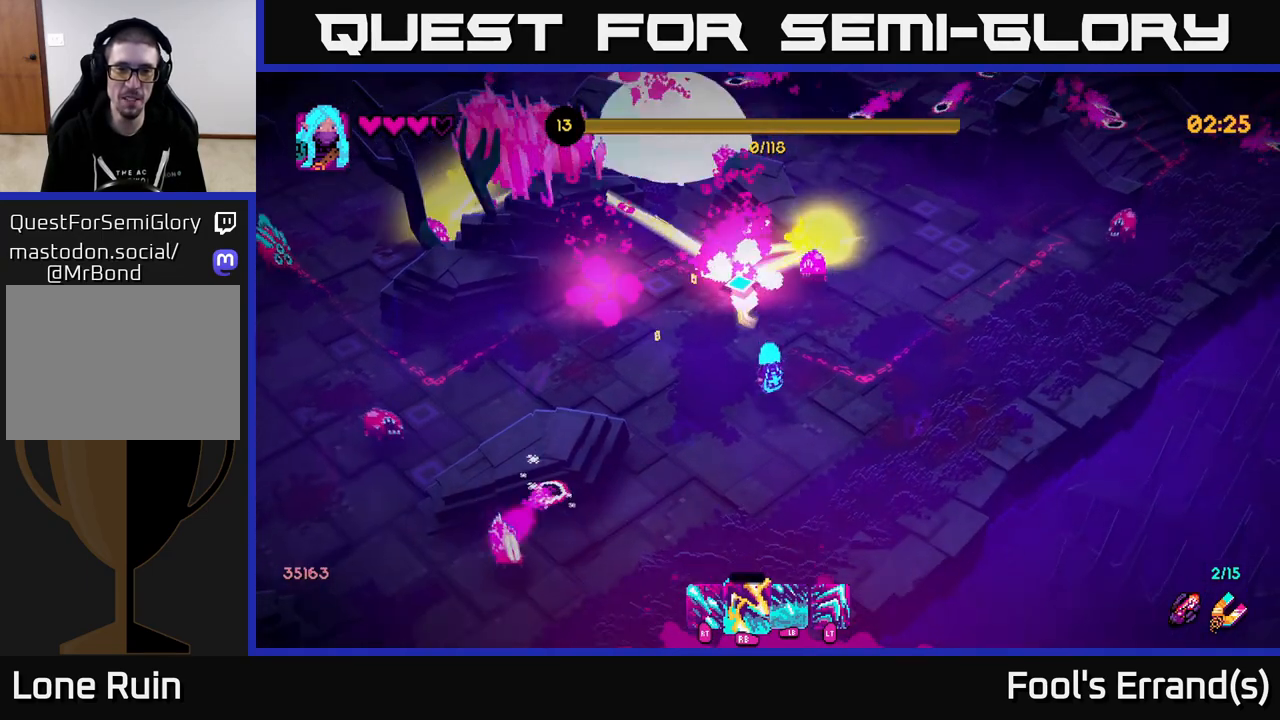
{"buttons": ["R2"], "left_stick": "down", "right_stick": "left", "events": [[50, "R1", "up"], [100, "R2", "down"], [133, "R1", "down"], [183, "R1", "up"], [283, "R1", "down"], [283, "R2", "up"], [333, "right_stick", "up-left"], [417, "R2", "down"], [450, "right_stick", "left"], [483, "R1", "up"]]}
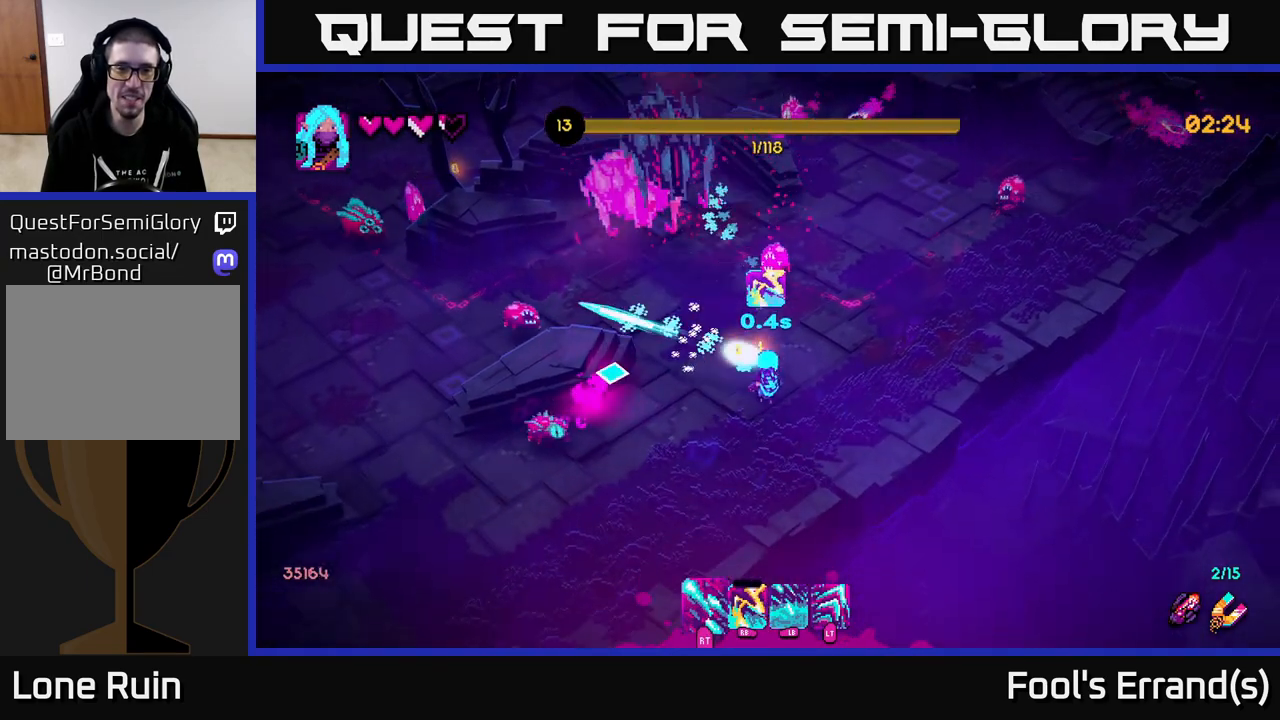
{"buttons": ["R2"], "left_stick": "down-left", "right_stick": "up-left", "events": [[33, "R2", "up"], [50, "left_stick", "down-left"], [83, "R1", "down"], [183, "R1", "up"], [183, "R2", "down"], [283, "right_stick", "up-left"], [367, "R2", "up"], [383, "R2", "down"]]}
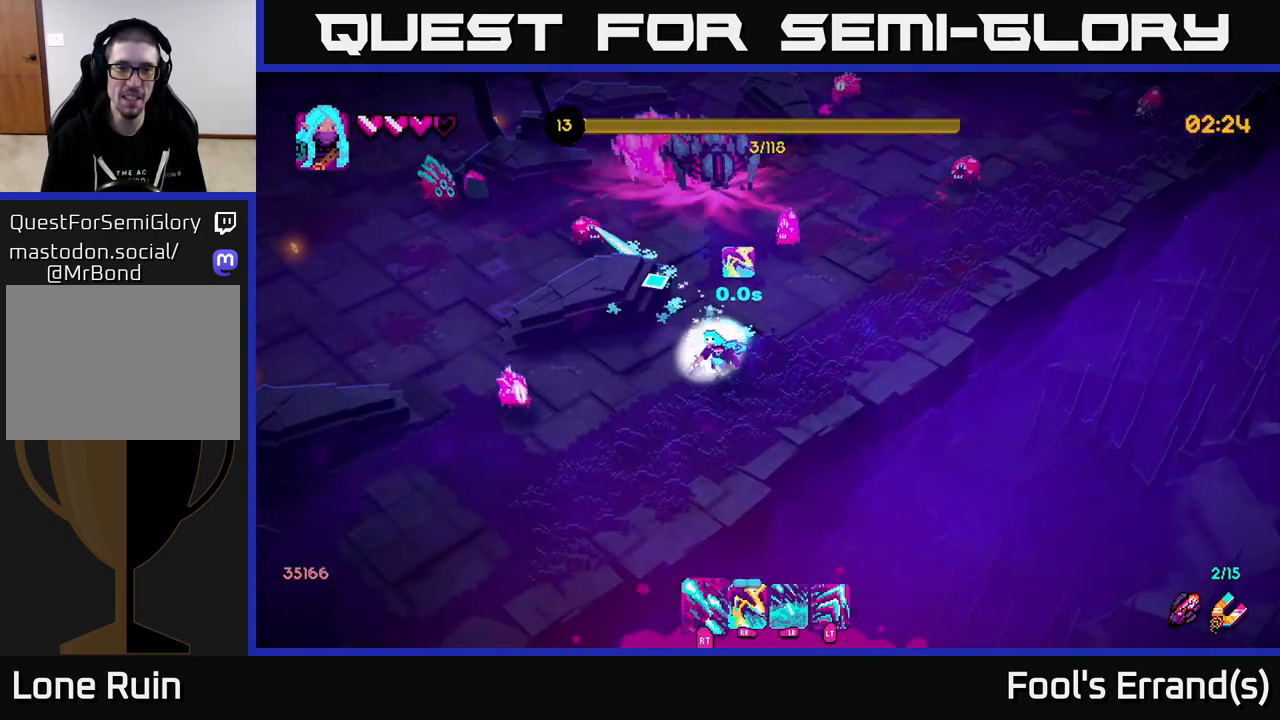
{"buttons": ["R2"], "left_stick": "down-left", "right_stick": "left", "events": [[333, "right_stick", "left"]]}
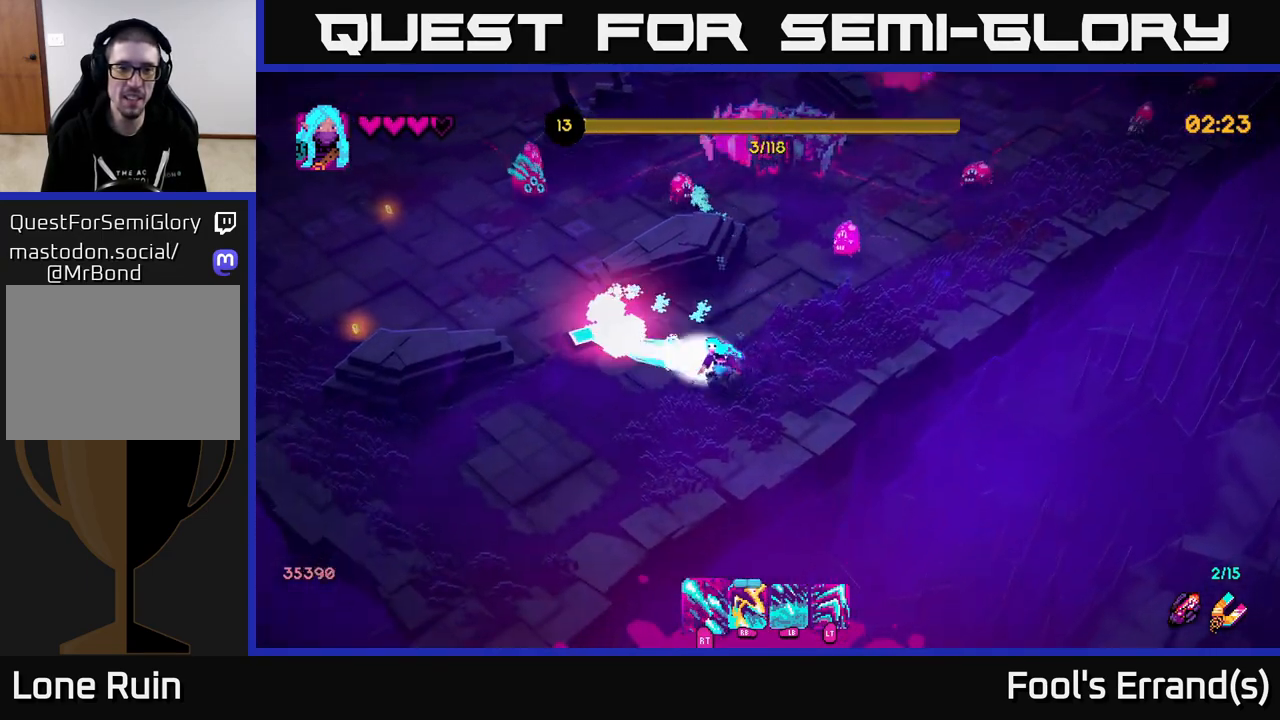
{"buttons": ["R2"], "left_stick": "up-left", "right_stick": "up", "events": [[33, "right_stick", "up-left"], [183, "left_stick", "left"], [250, "right_stick", "up"], [500, "left_stick", "up-left"]]}
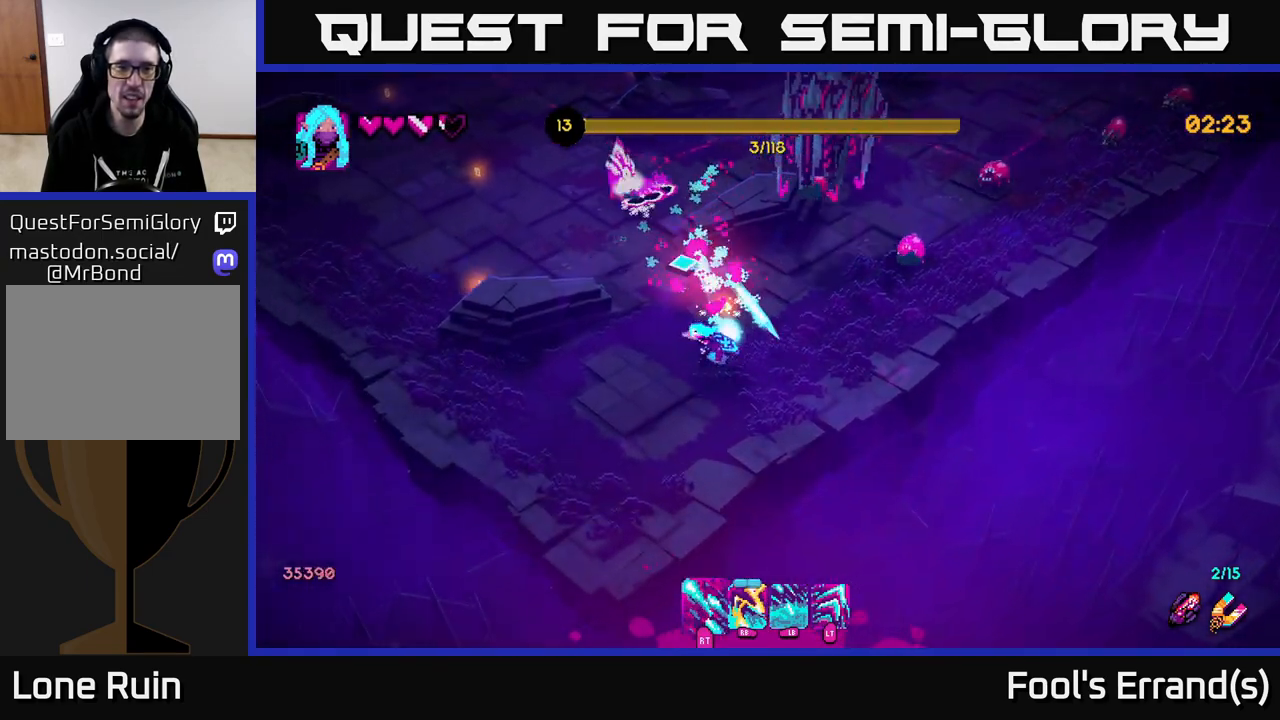
{"buttons": ["R1"], "left_stick": "left", "right_stick": "up-right", "events": [[100, "R2", "up"], [133, "right_stick", "up-right"], [167, "R1", "down"], [200, "left_stick", "down-left"], [267, "R1", "up"], [317, "left_stick", "down-right"], [433, "R1", "down"], [500, "left_stick", "left"]]}
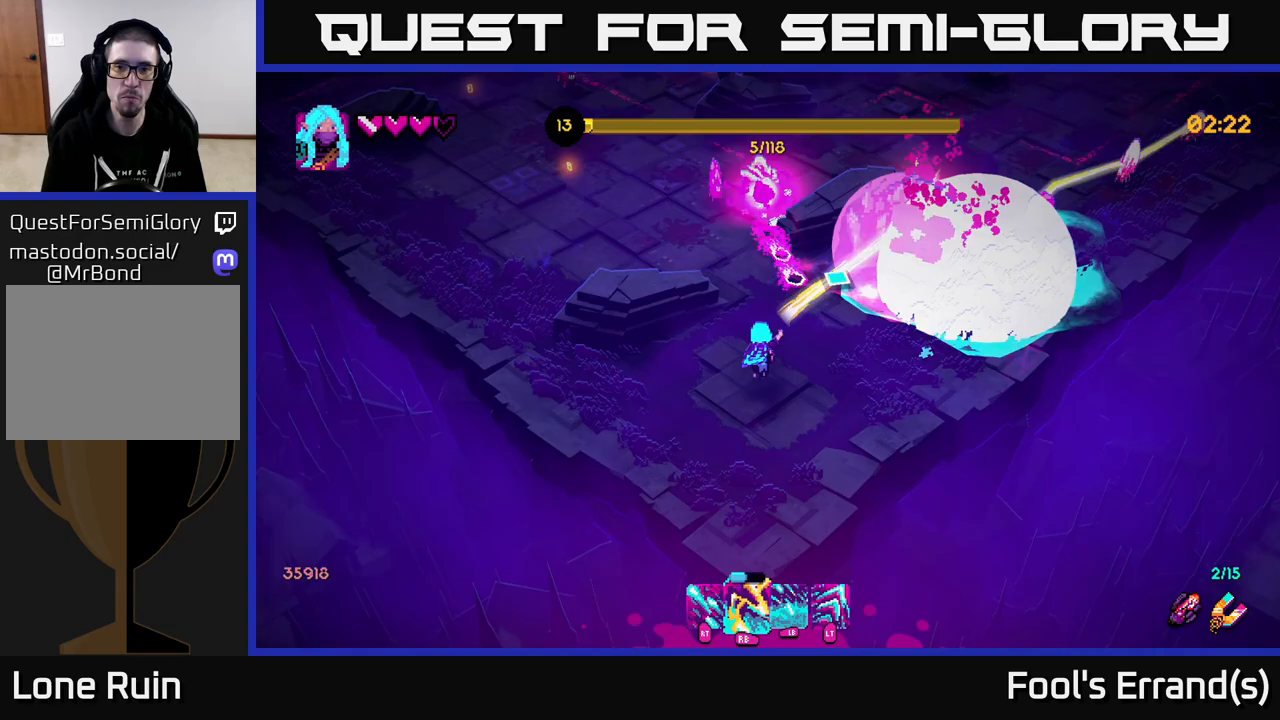
{"buttons": [], "left_stick": "center", "right_stick": "up-right", "events": [[17, "R1", "up"], [83, "R1", "down"], [83, "left_stick", "down"], [150, "R1", "up"], [200, "left_stick", "right"], [217, "R1", "down"], [267, "left_stick", "up-left"], [317, "R1", "up"], [367, "R1", "down"], [417, "left_stick", "up-right"], [450, "R1", "up"], [483, "left_stick", "center"]]}
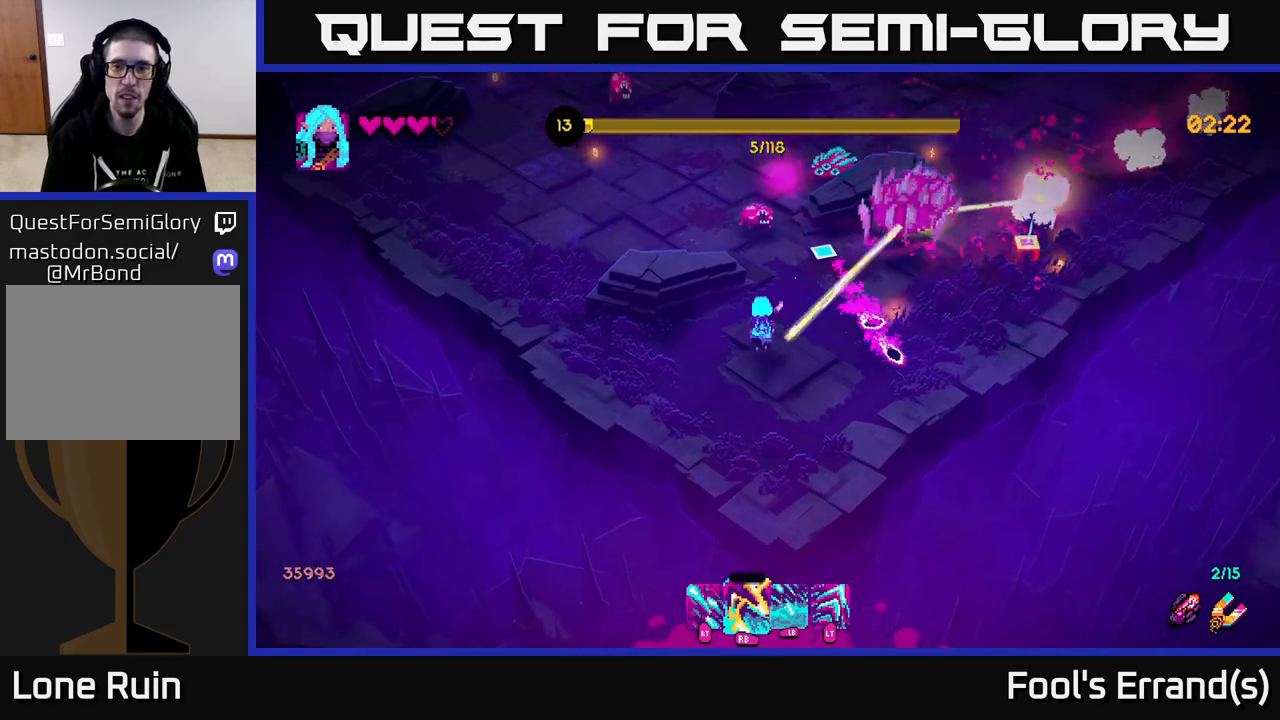
{"buttons": ["R2"], "left_stick": "left", "right_stick": "up-right", "events": [[17, "R1", "down"], [100, "R1", "up"], [167, "R1", "down"], [200, "left_stick", "right"], [250, "R1", "up"], [283, "left_stick", "down-left"], [300, "R2", "down"], [483, "left_stick", "left"]]}
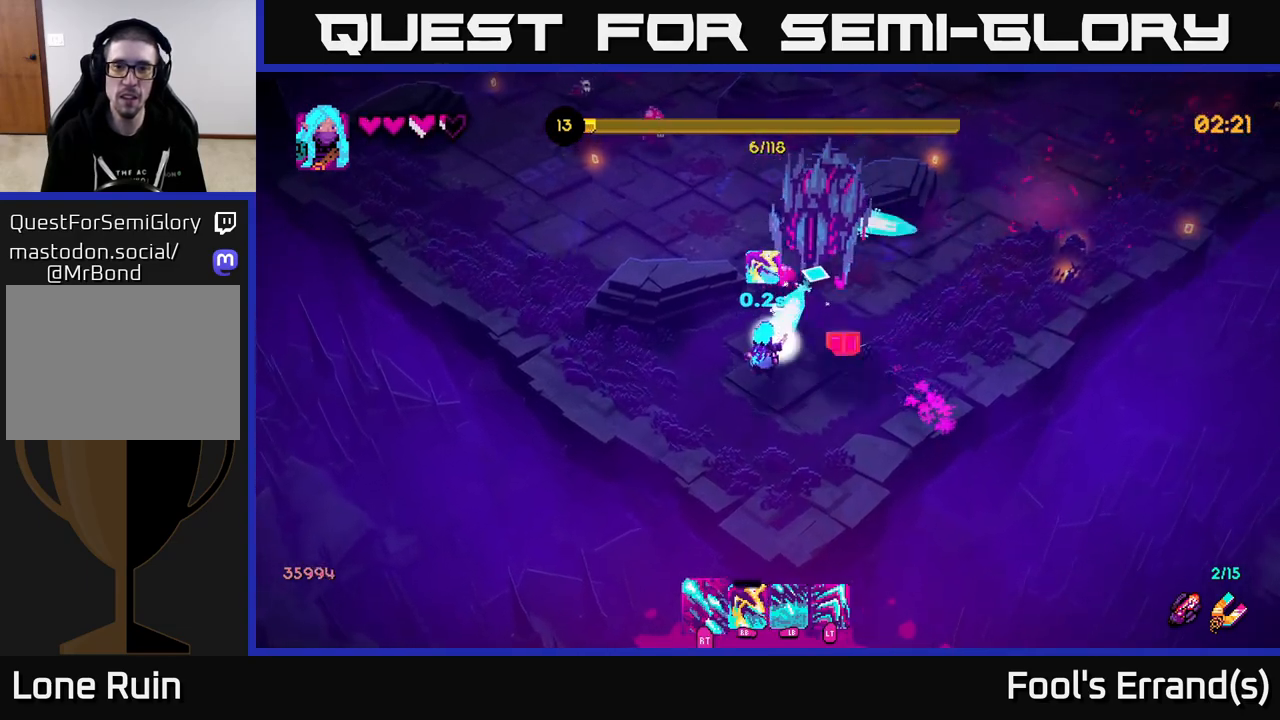
{"buttons": ["R2"], "left_stick": "up", "right_stick": "up-right", "events": [[217, "L2", "down"], [250, "left_stick", "up-left"], [350, "L2", "up"], [400, "left_stick", "up"]]}
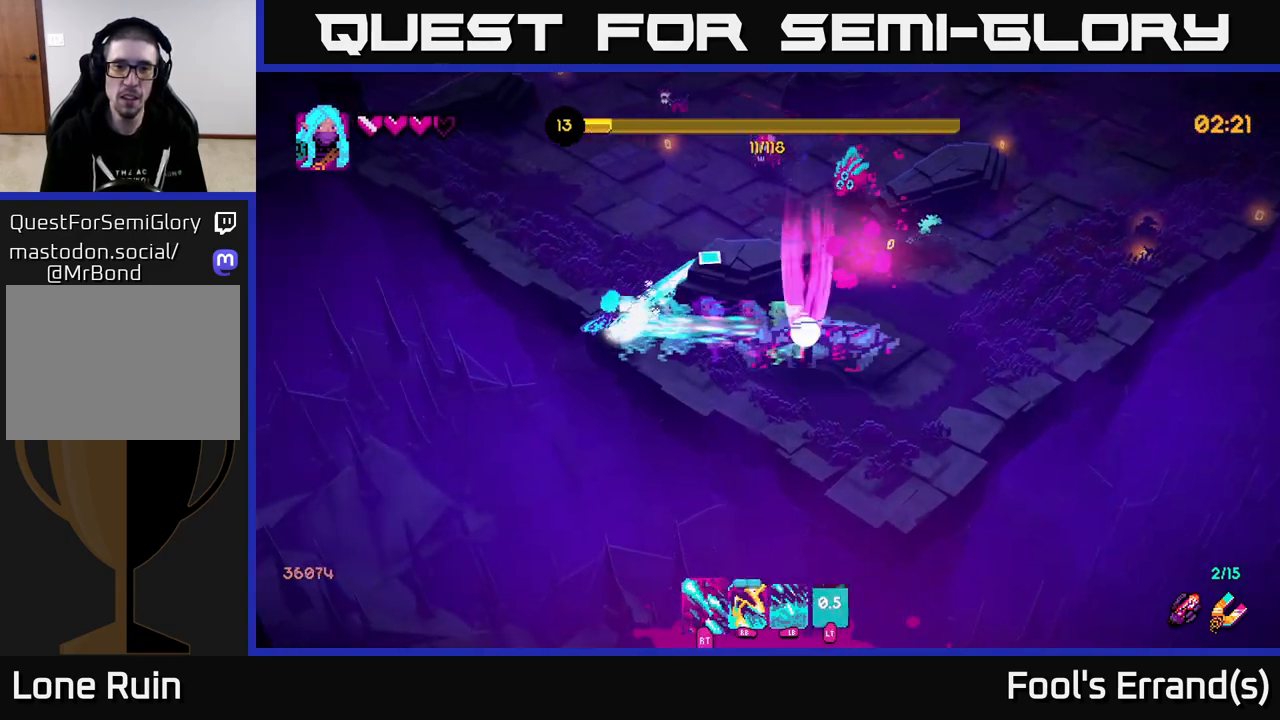
{"buttons": ["R2"], "left_stick": "up-left", "right_stick": "up-right", "events": [[83, "right_stick", "right"], [317, "left_stick", "up-left"], [450, "right_stick", "up-right"]]}
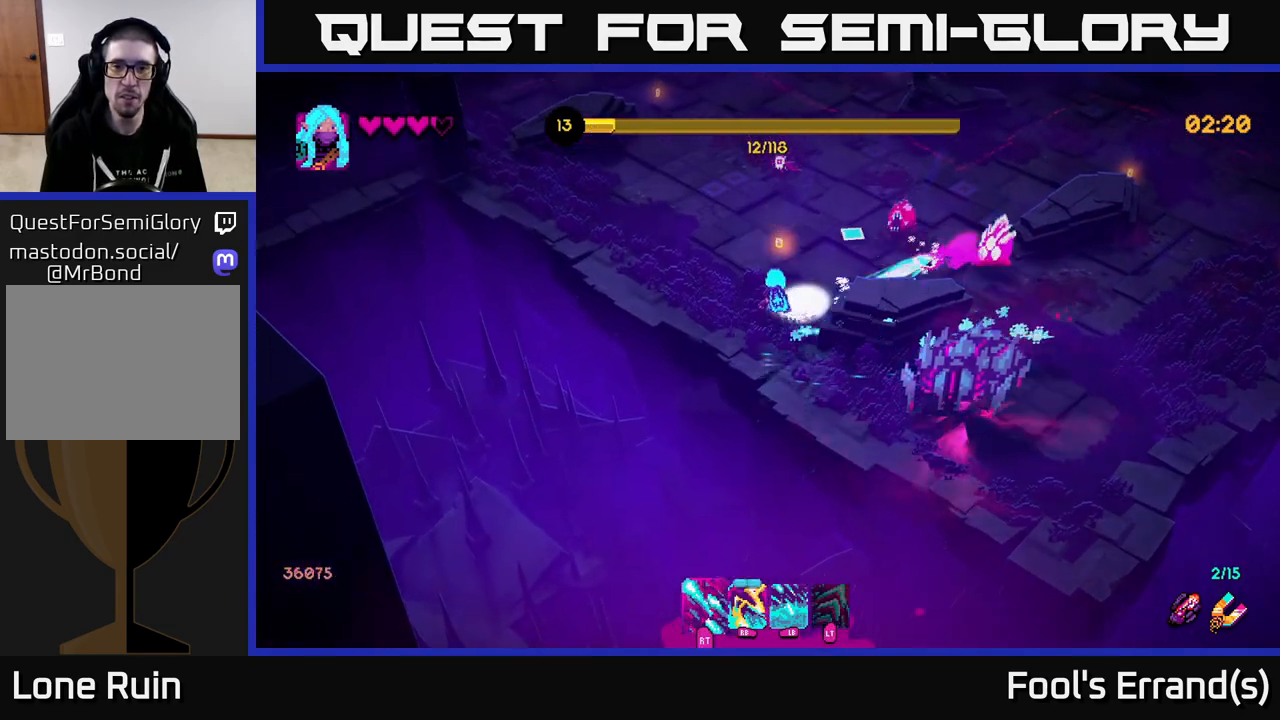
{"buttons": ["R2"], "left_stick": "up-left", "right_stick": "right", "events": [[367, "right_stick", "right"]]}
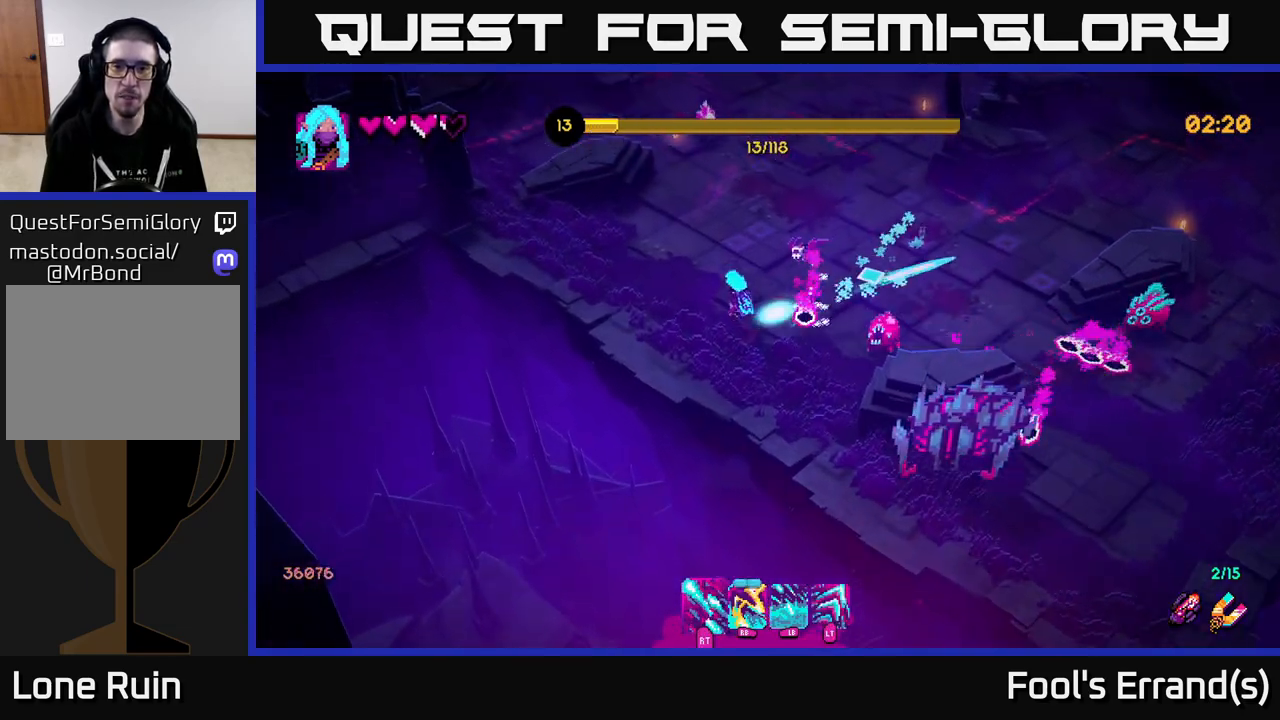
{"buttons": ["R1"], "left_stick": "up-left", "right_stick": "up", "events": [[183, "R2", "up"], [233, "R1", "down"], [333, "R1", "up"], [350, "right_stick", "up-right"], [433, "R1", "down"], [450, "right_stick", "up"]]}
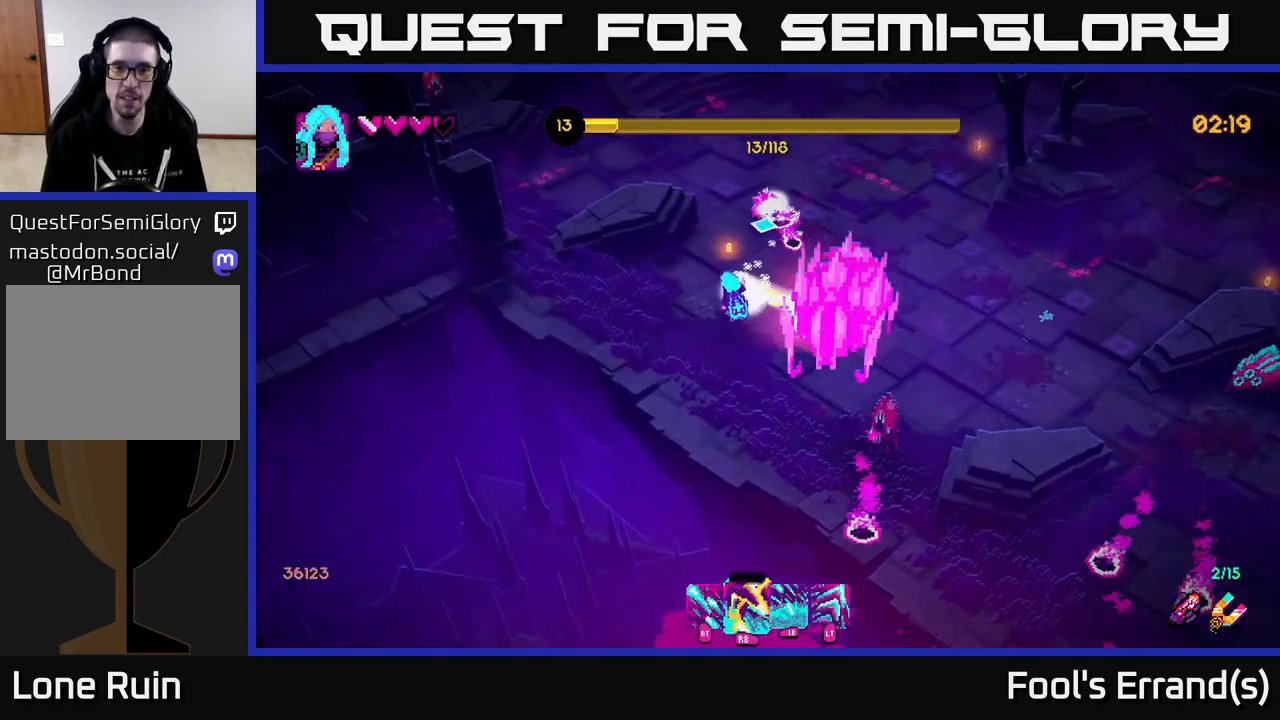
{"buttons": ["R1"], "left_stick": "up", "right_stick": "down-right", "events": [[17, "R1", "up"], [100, "left_stick", "up"], [117, "R1", "down"], [167, "right_stick", "right"], [217, "R1", "up"], [233, "right_stick", "down-right"], [283, "L2", "down"], [283, "R1", "down"], [367, "R1", "up"], [417, "L2", "up"], [433, "R1", "down"]]}
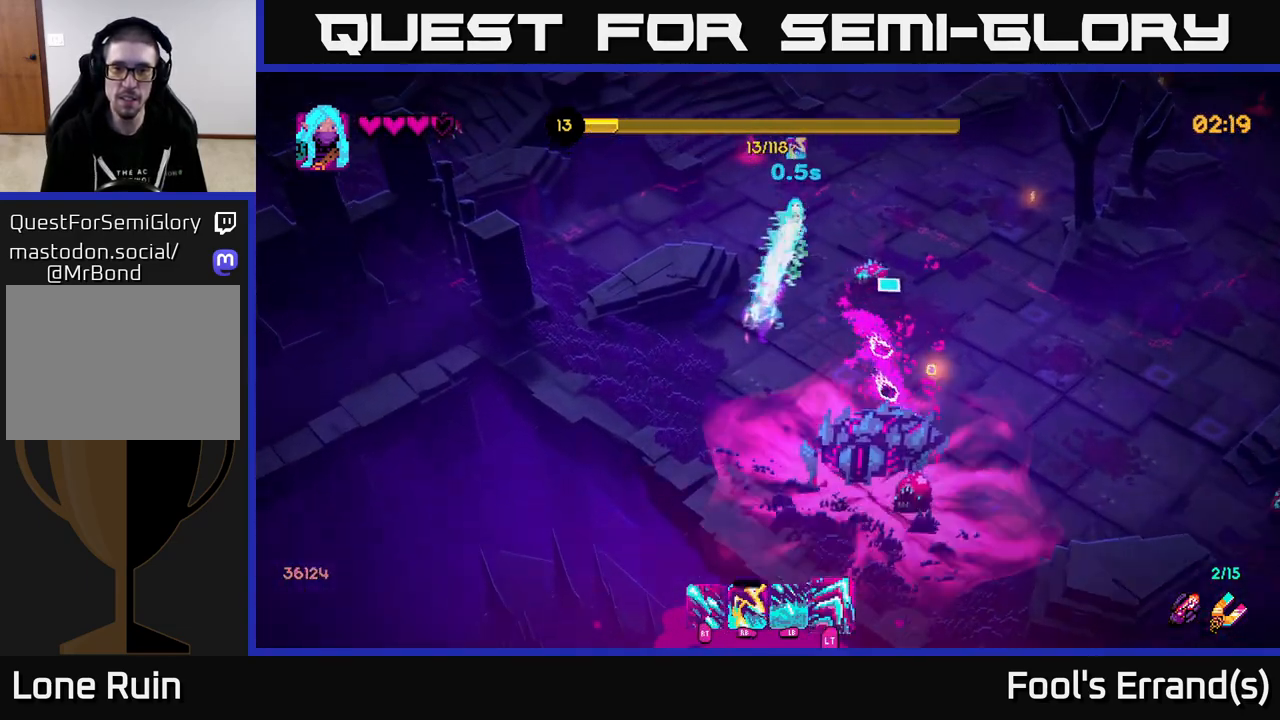
{"buttons": [], "left_stick": "right", "right_stick": "down", "events": [[17, "R1", "up"], [17, "left_stick", "up-right"], [83, "R1", "down"], [150, "left_stick", "right"], [167, "R1", "up"], [233, "R1", "down"], [317, "R1", "up"], [367, "right_stick", "down"], [383, "R1", "down"], [483, "R1", "up"]]}
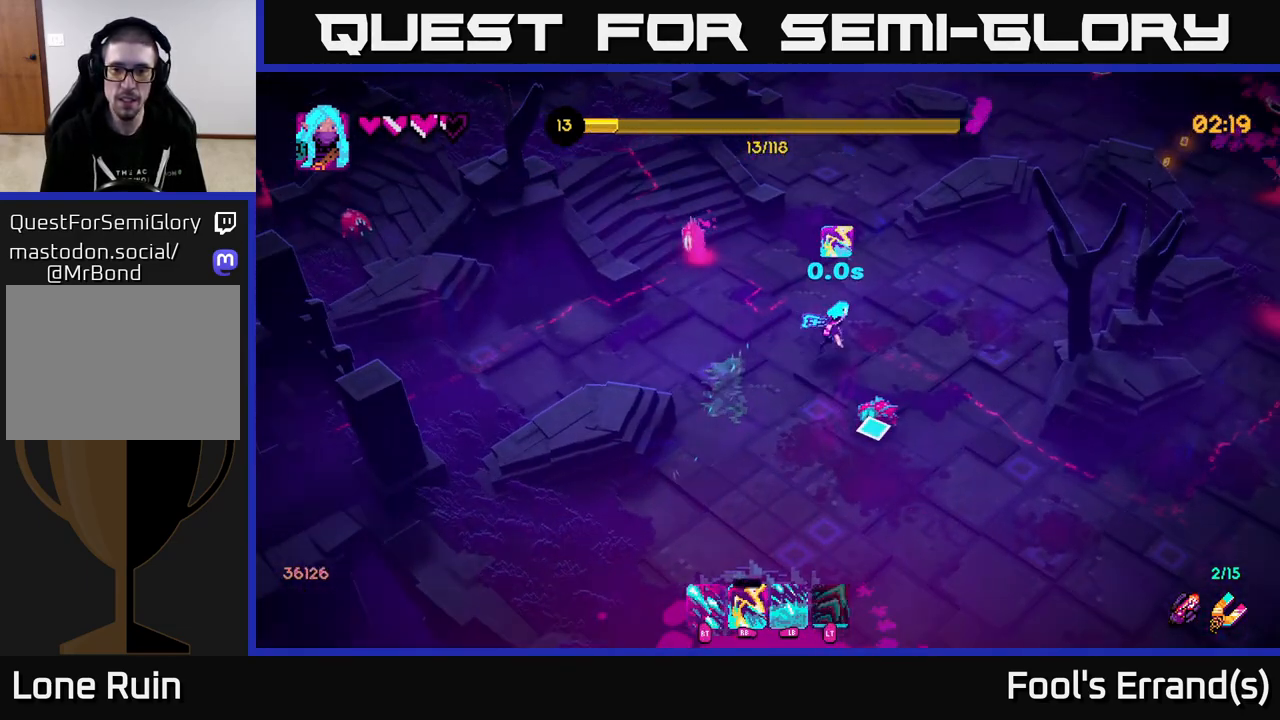
{"buttons": ["R2"], "left_stick": "right", "right_stick": "down", "events": [[50, "R1", "down"], [150, "R1", "up"], [433, "R2", "down"]]}
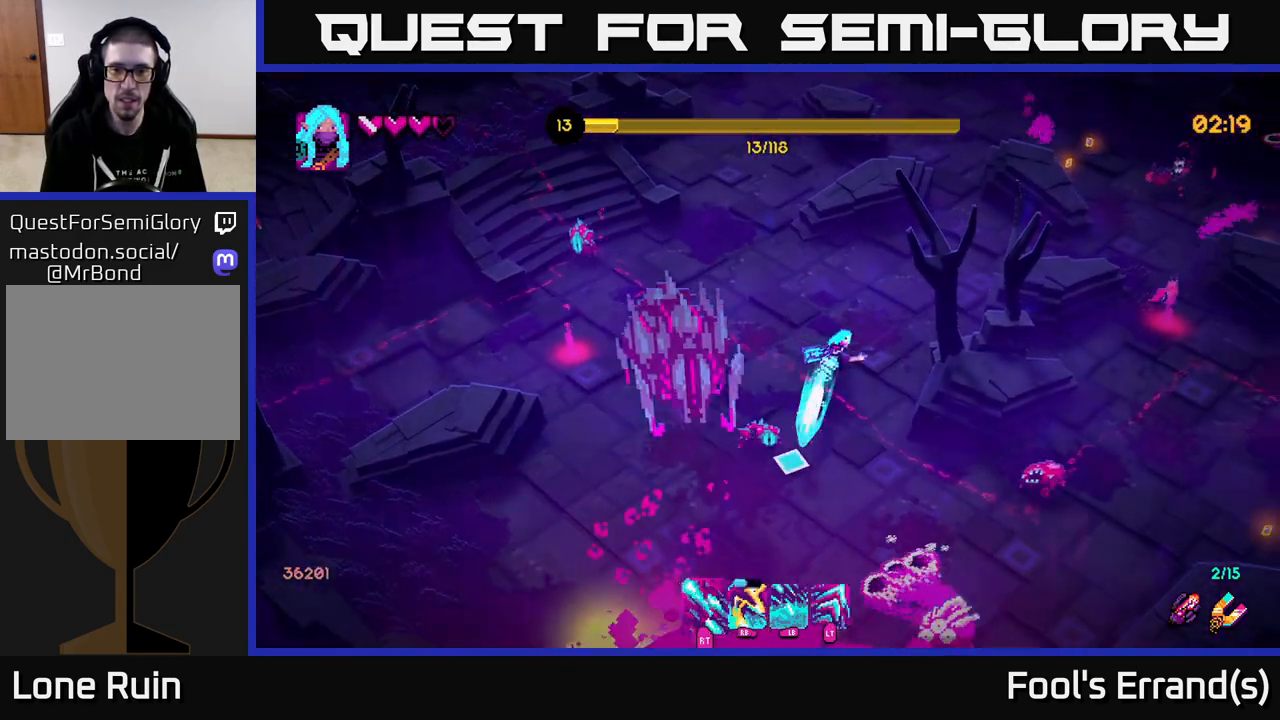
{"buttons": ["R2"], "left_stick": "up-right", "right_stick": "right", "events": [[50, "right_stick", "down-left"], [133, "left_stick", "up-right"], [467, "right_stick", "right"]]}
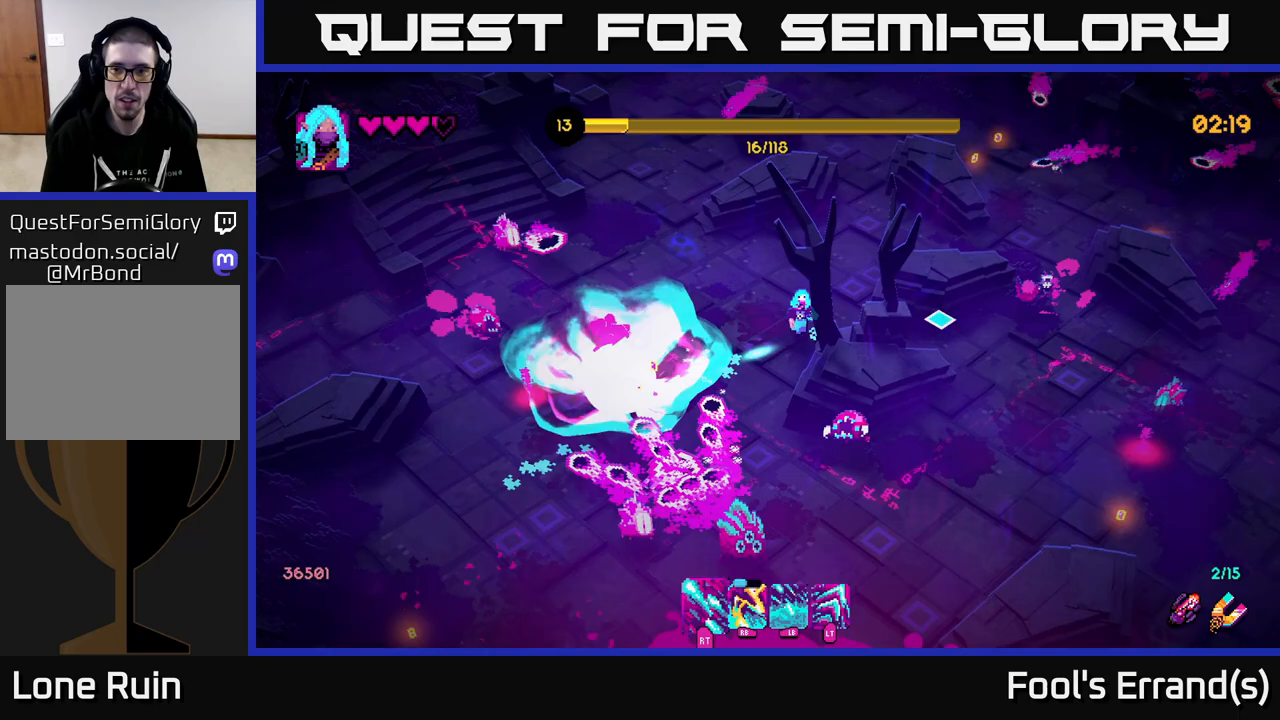
{"buttons": ["R2"], "left_stick": "right", "right_stick": "down-right", "events": [[50, "R2", "up"], [50, "left_stick", "right"], [150, "L2", "down"], [233, "left_stick", "up-right"], [333, "L2", "up"], [383, "R2", "down"], [433, "right_stick", "down-right"], [467, "left_stick", "right"]]}
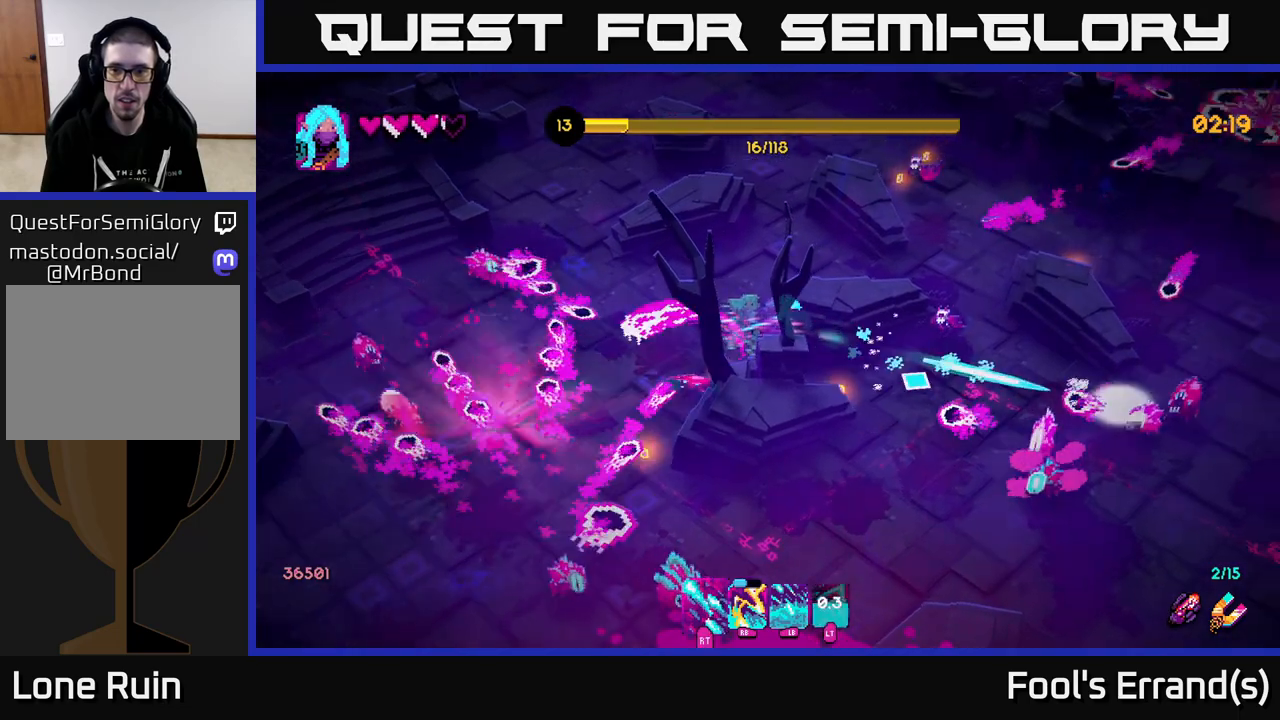
{"buttons": [], "left_stick": "down-right", "right_stick": "down-right", "events": [[33, "R2", "up"], [167, "L2", "down"], [283, "left_stick", "down-right"], [333, "L2", "up"]]}
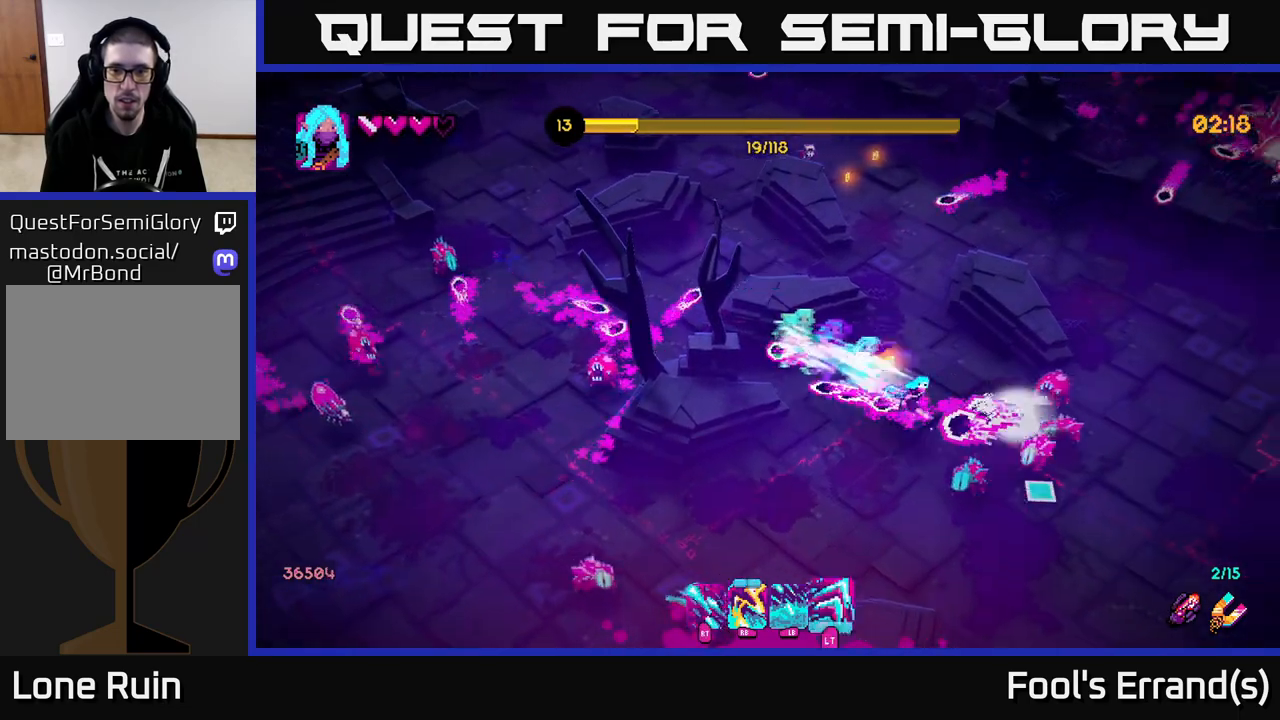
{"buttons": ["R1"], "left_stick": "down-right", "right_stick": "up", "events": [[33, "left_stick", "down"], [100, "R2", "down"], [117, "L2", "down"], [200, "right_stick", "up-right"], [250, "L2", "up"], [283, "left_stick", "down-right"], [317, "right_stick", "up"], [367, "R2", "up"], [383, "R1", "down"]]}
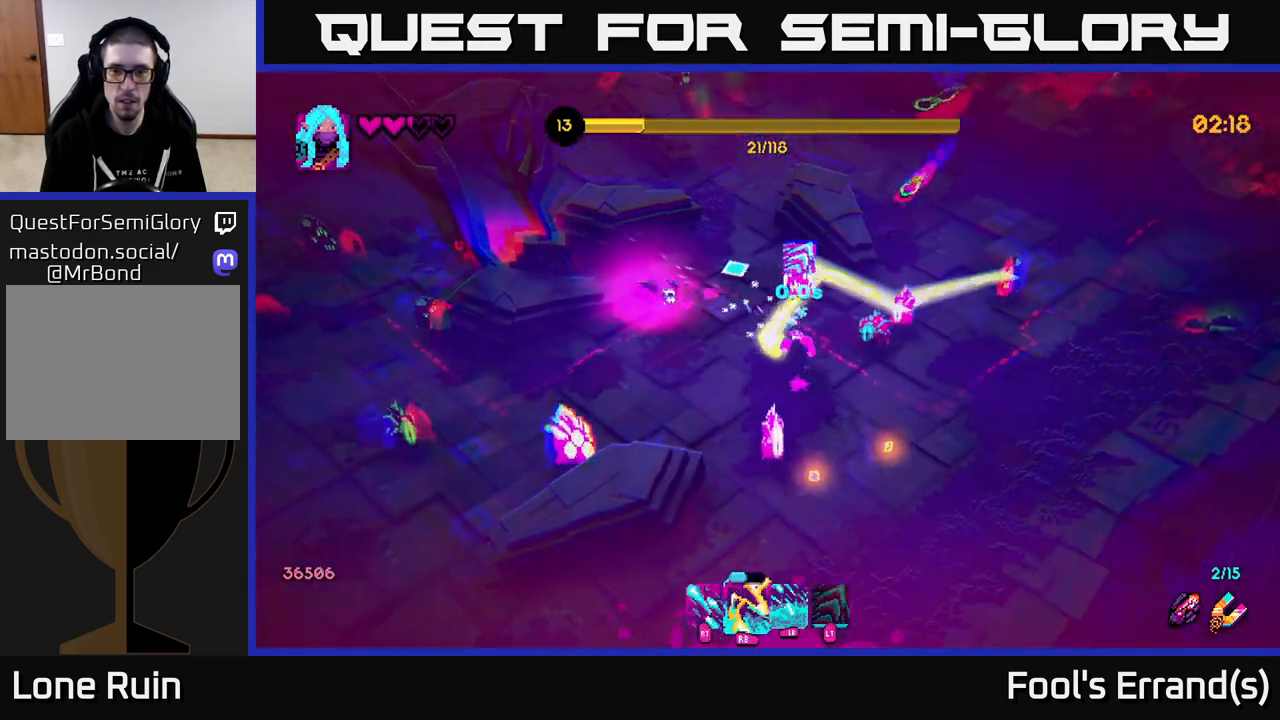
{"buttons": ["R1"], "left_stick": "down-right", "right_stick": "up", "events": [[183, "left_stick", "right"], [200, "right_stick", "up-right"], [350, "right_stick", "center"], [367, "R1", "up"], [417, "right_stick", "up"], [450, "left_stick", "down-right"], [467, "R1", "down"]]}
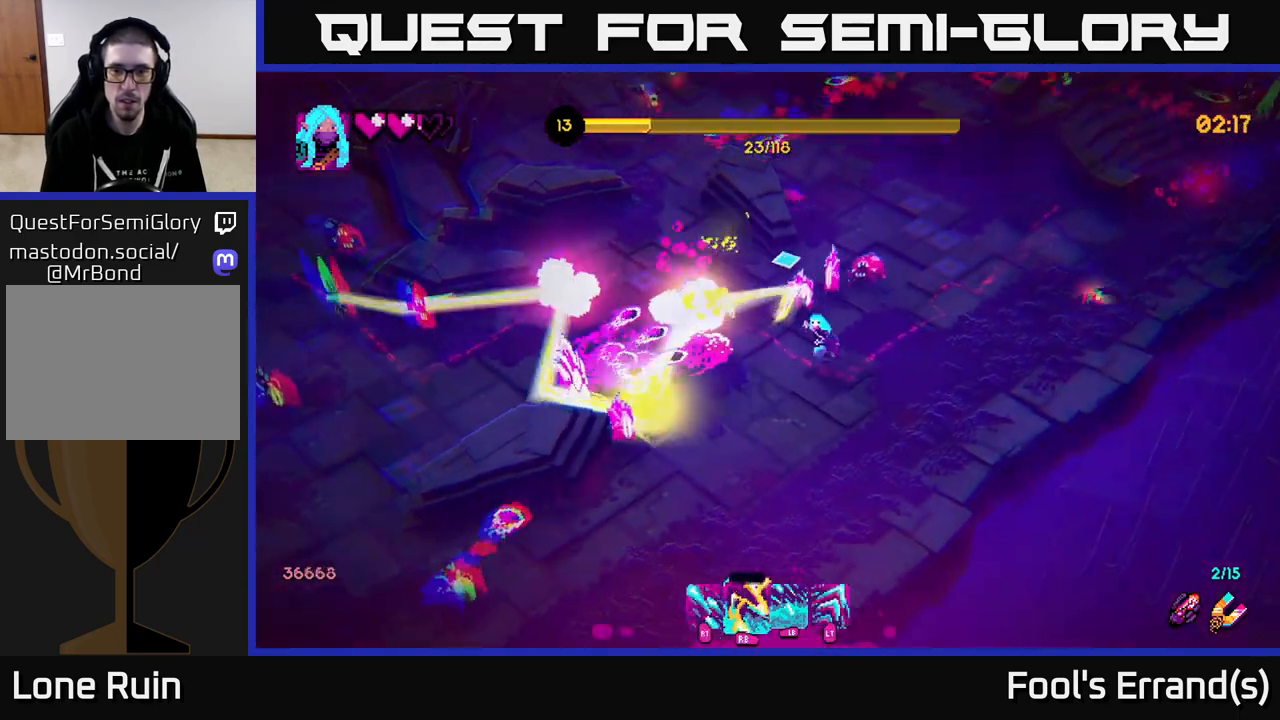
{"buttons": ["R2"], "left_stick": "up-right", "right_stick": "up-left", "events": [[33, "R1", "up"], [117, "R1", "down"], [183, "R1", "up"], [267, "R1", "down"], [300, "left_stick", "right"], [317, "R2", "down"], [350, "R1", "up"], [400, "left_stick", "up-right"], [433, "right_stick", "up-left"]]}
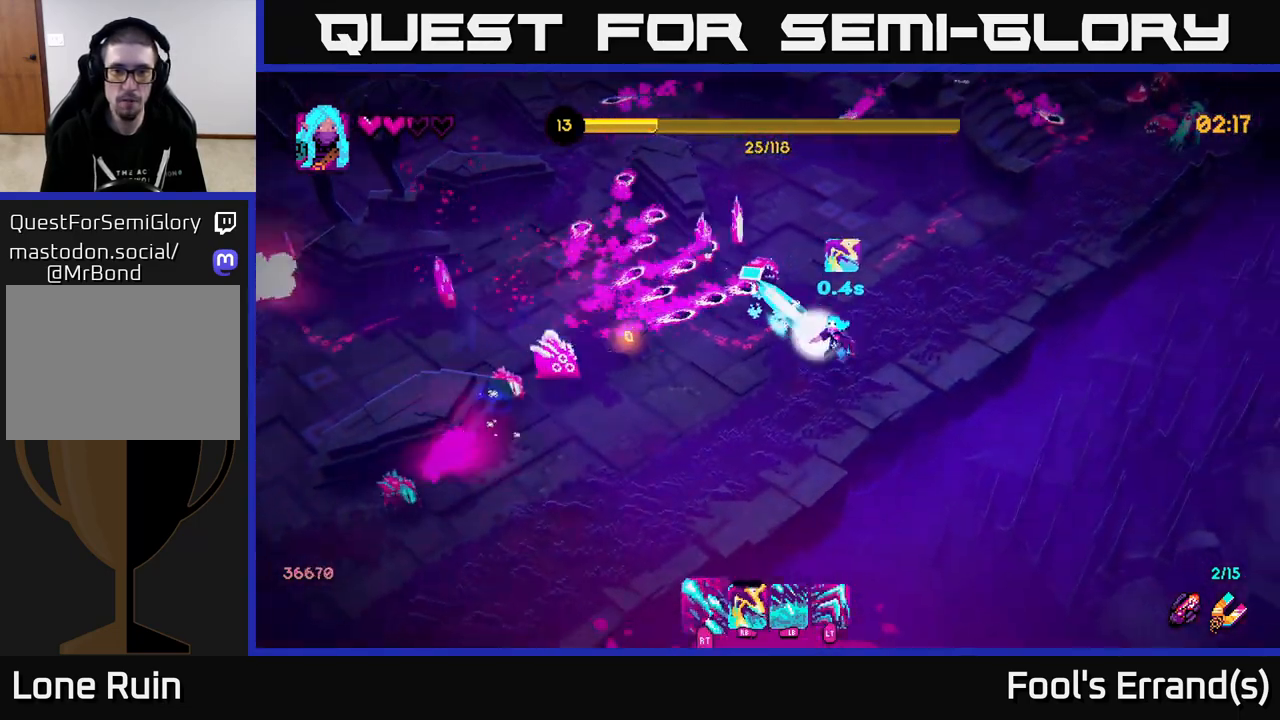
{"buttons": ["R2"], "left_stick": "up-right", "right_stick": "up-left", "events": []}
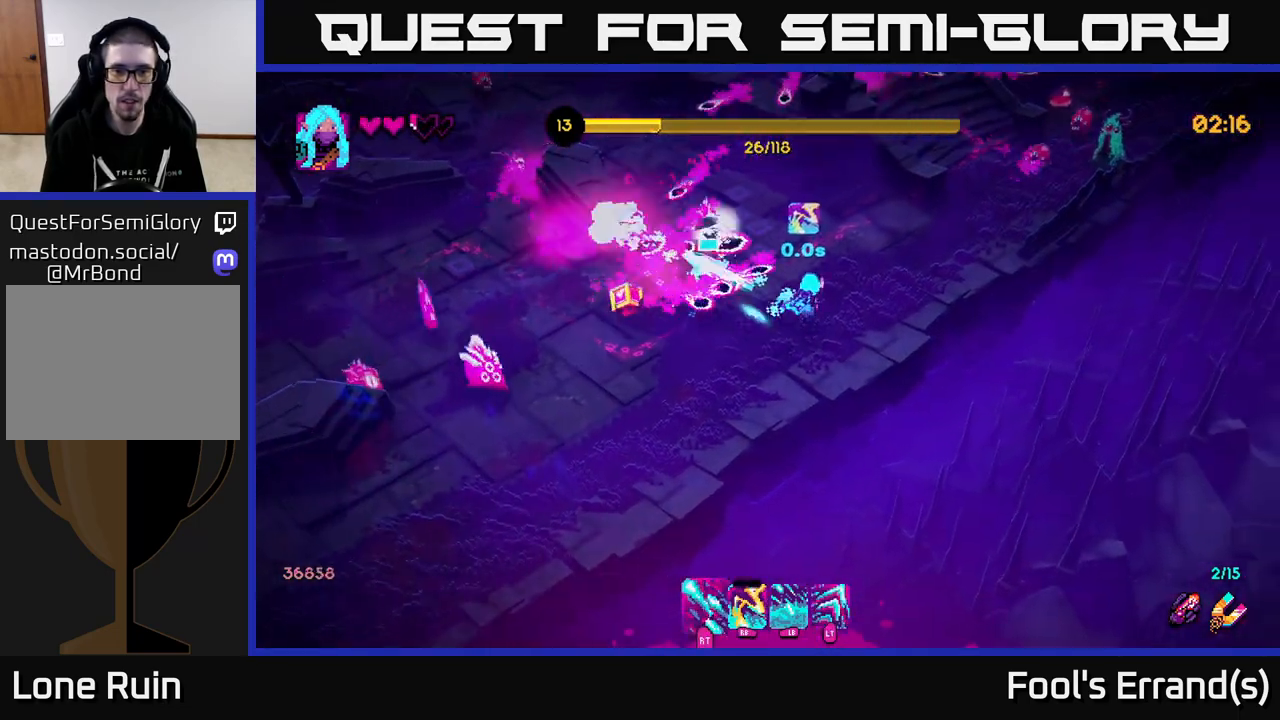
{"buttons": ["R2"], "left_stick": "up-left", "right_stick": "left", "events": [[117, "left_stick", "right"], [167, "right_stick", "left"], [233, "left_stick", "down-right"], [367, "left_stick", "down-left"], [433, "left_stick", "up-left"]]}